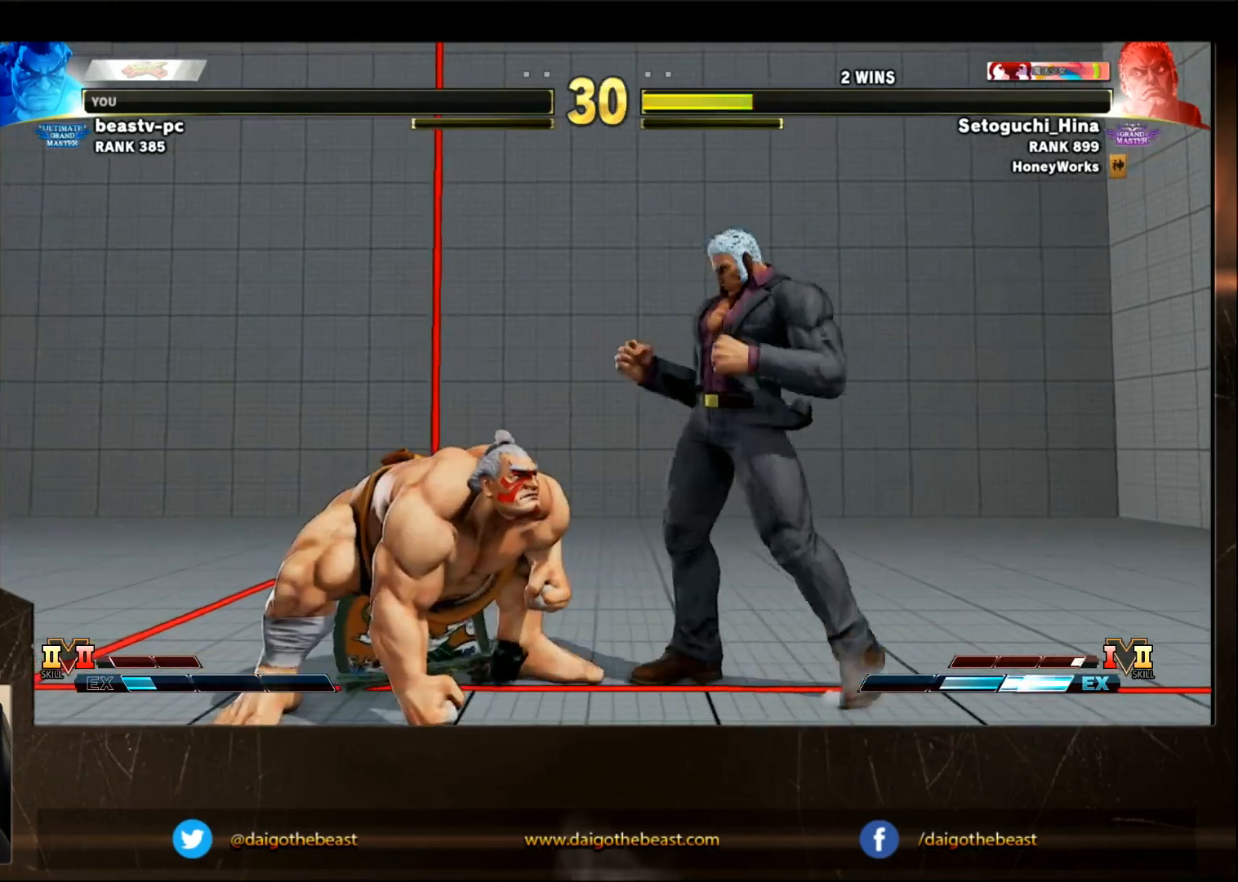
Gameplay with a controller (arcade stick); each line is a JSON object with the inputs held at the frame after it. "events" lists button and stick changes between this image and that frame as [ms after this image, input, new state], when the widget could be followed in between. Not read: L3 R3.
{"buttons": [], "left_stick": "left", "events": [[500, "left_stick", "left"]]}
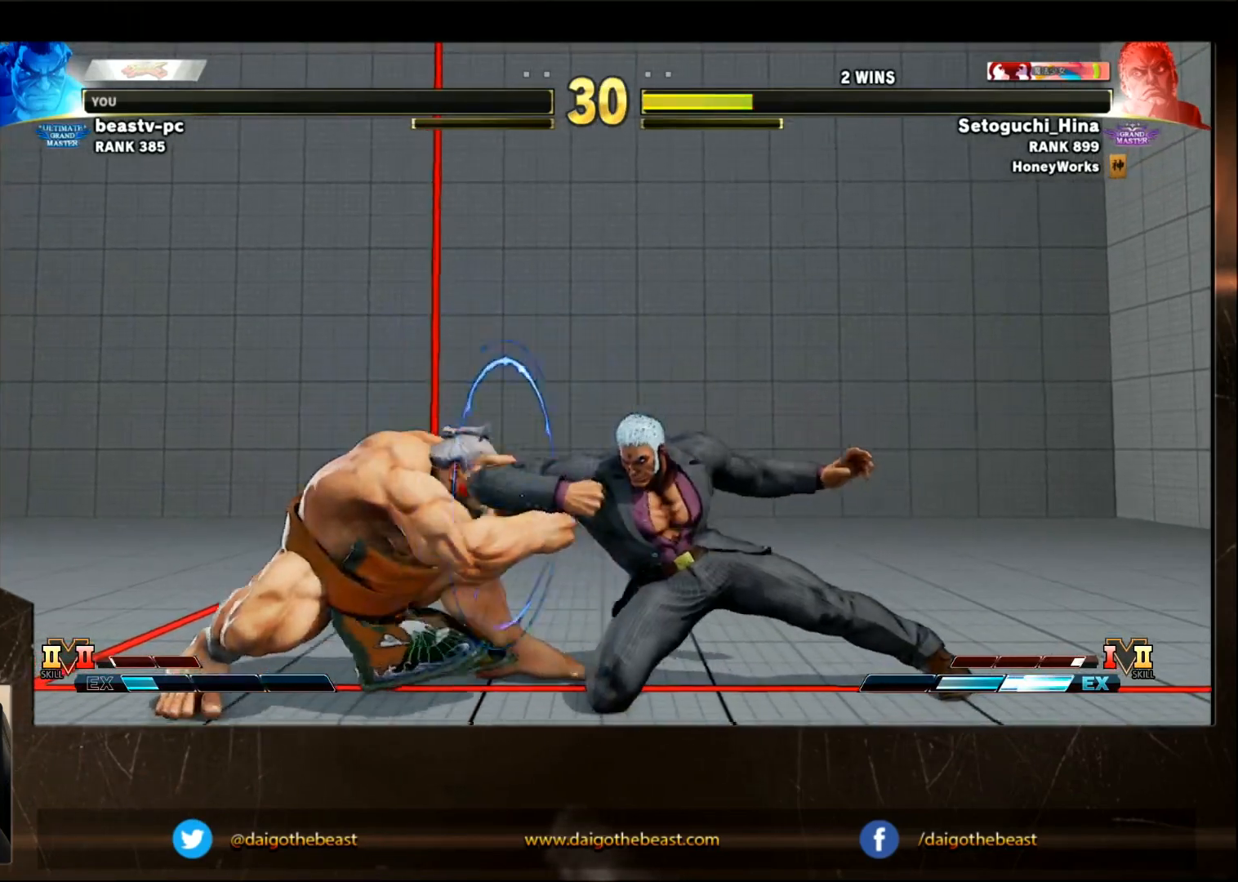
{"buttons": [], "left_stick": "right", "events": [[200, "left_stick", "down-left"], [417, "left_stick", "right"]]}
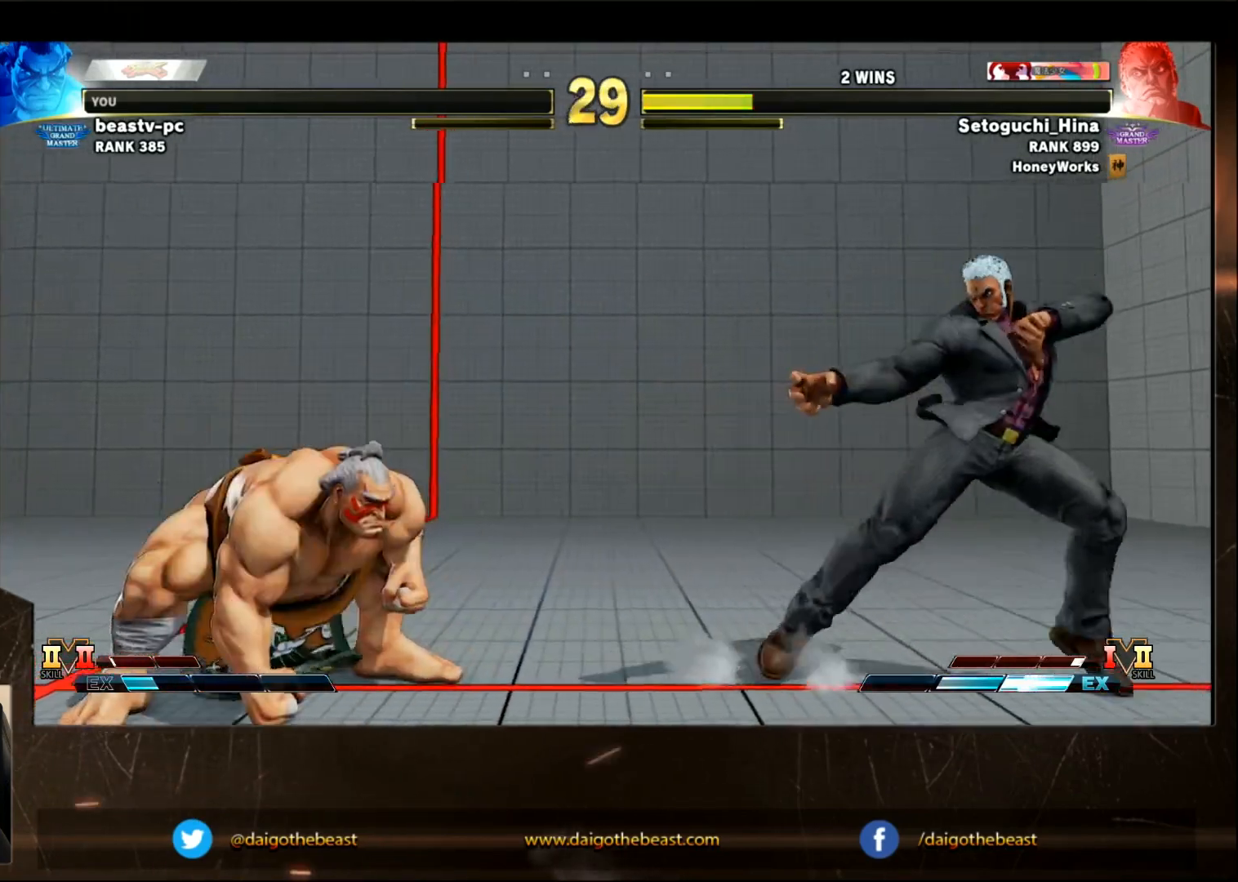
{"buttons": [], "left_stick": "down-left", "events": [[267, "left_stick", "down-left"]]}
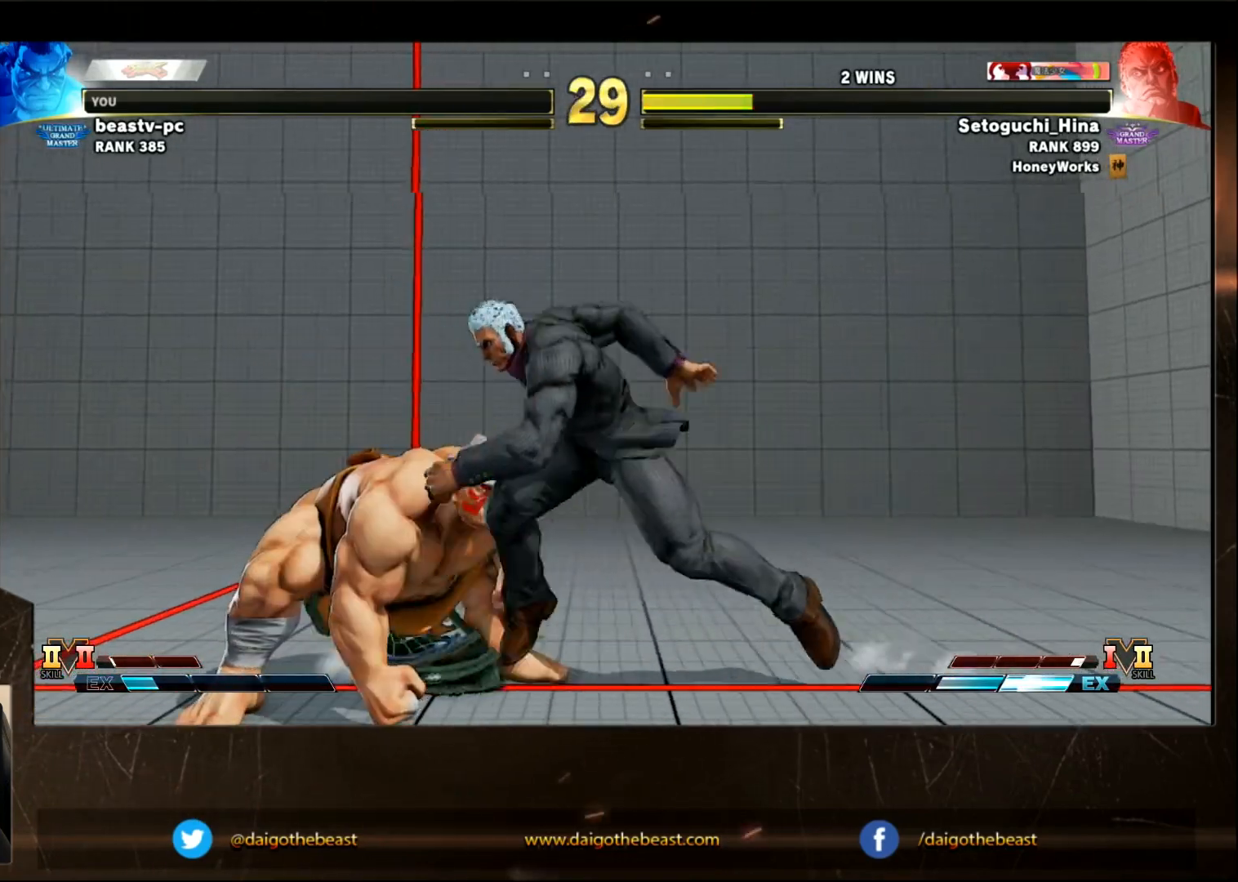
{"buttons": [], "left_stick": "down-left", "events": [[67, "CROSS", "down"], [67, "SQUARE", "down"], [167, "CROSS", "up"], [167, "SQUARE", "up"], [217, "left_stick", "left"], [417, "left_stick", "down-left"]]}
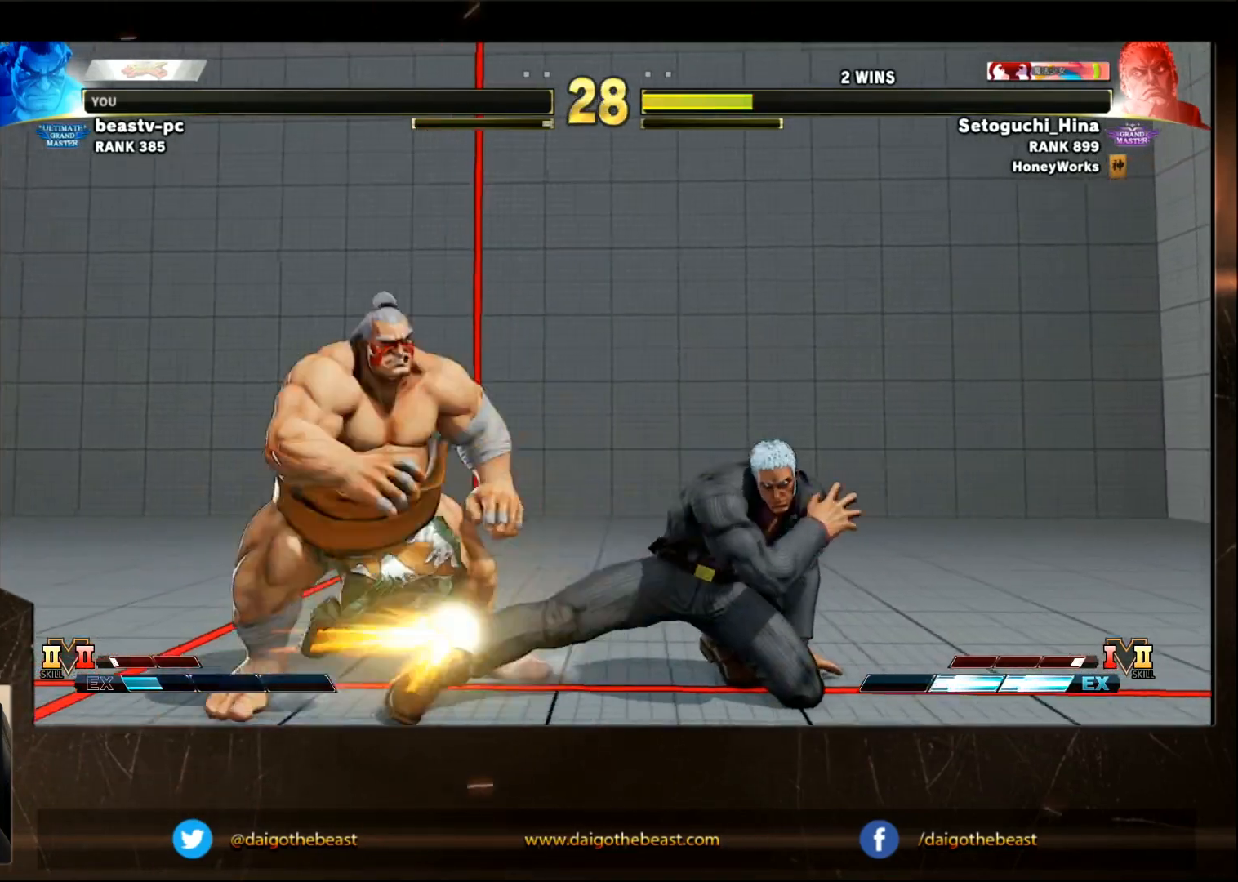
{"buttons": [], "left_stick": "down-left", "events": []}
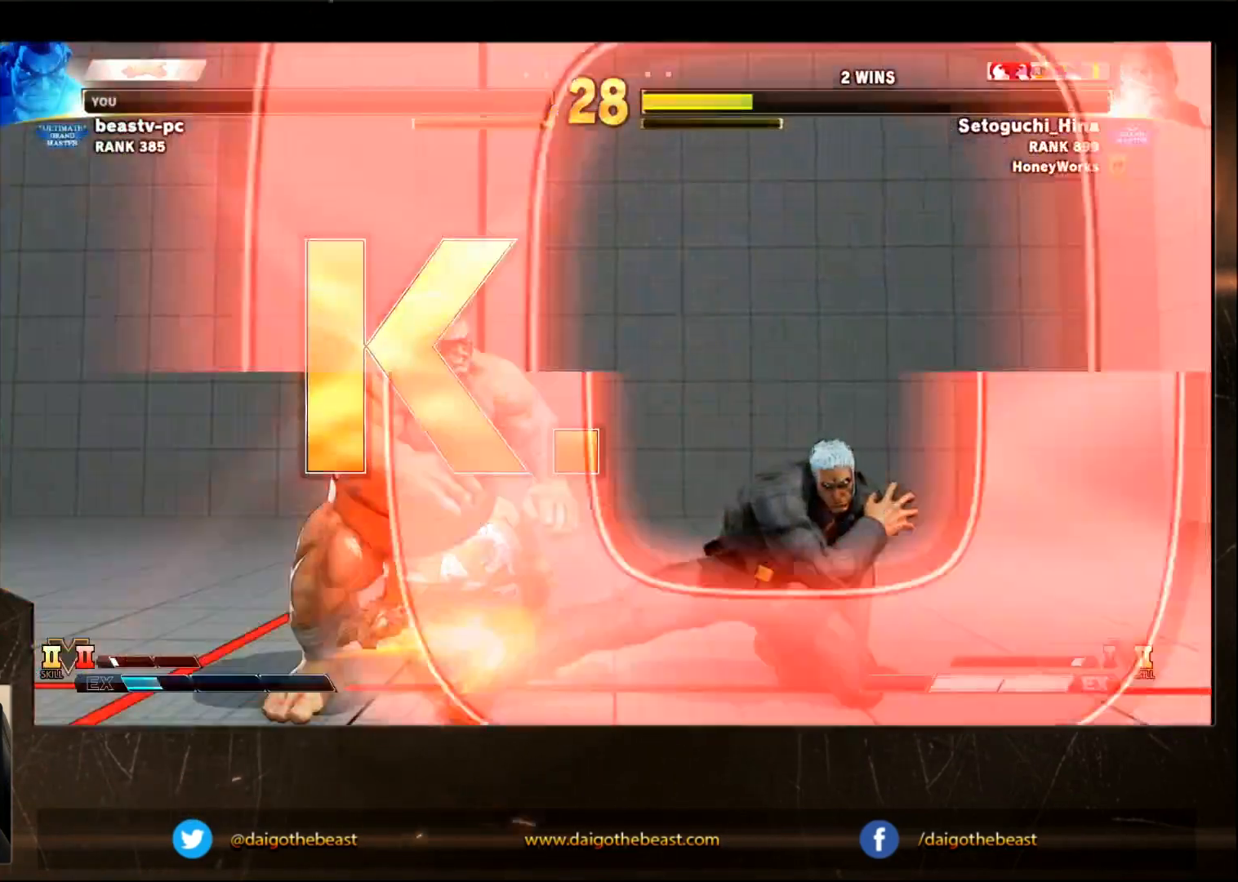
{"buttons": [], "left_stick": "center", "events": [[33, "left_stick", "center"]]}
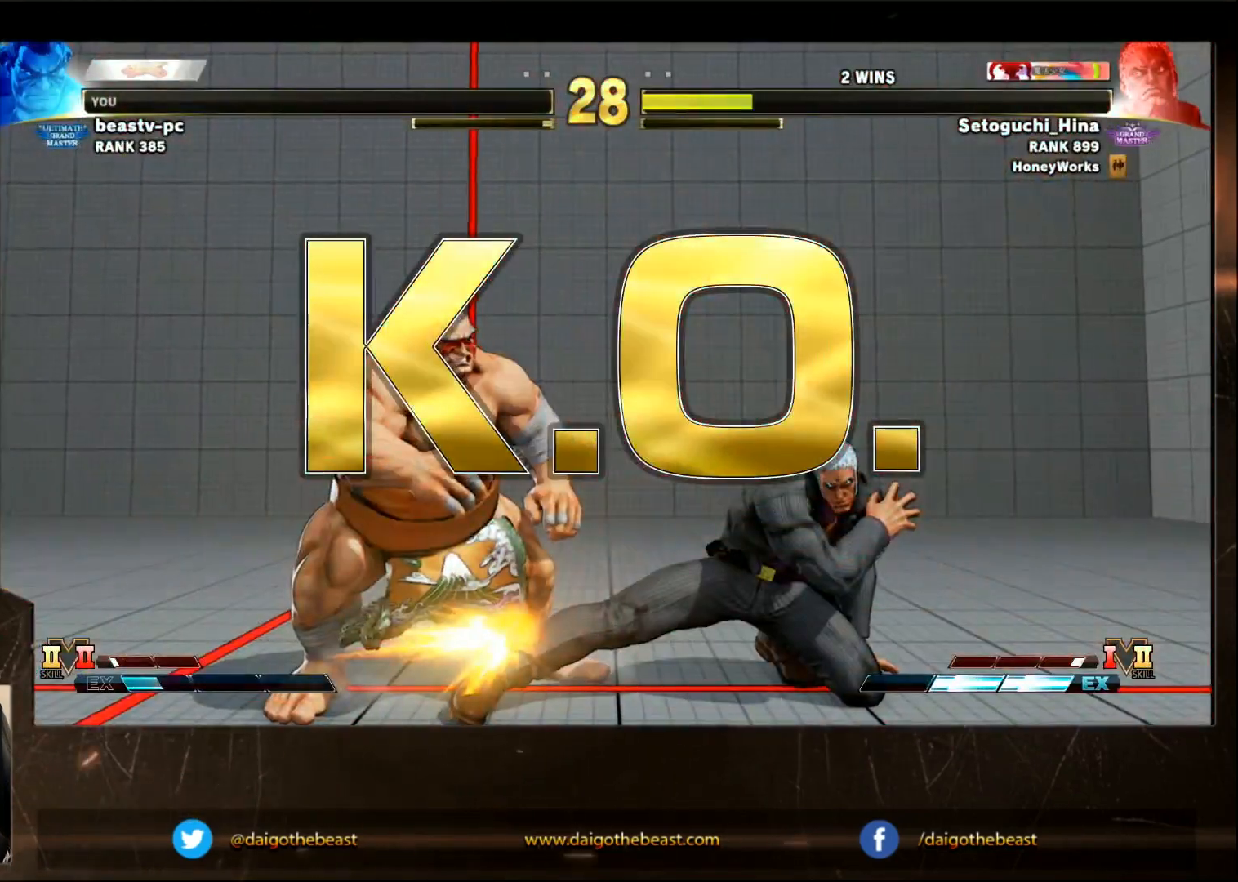
{"buttons": [], "left_stick": "center", "events": []}
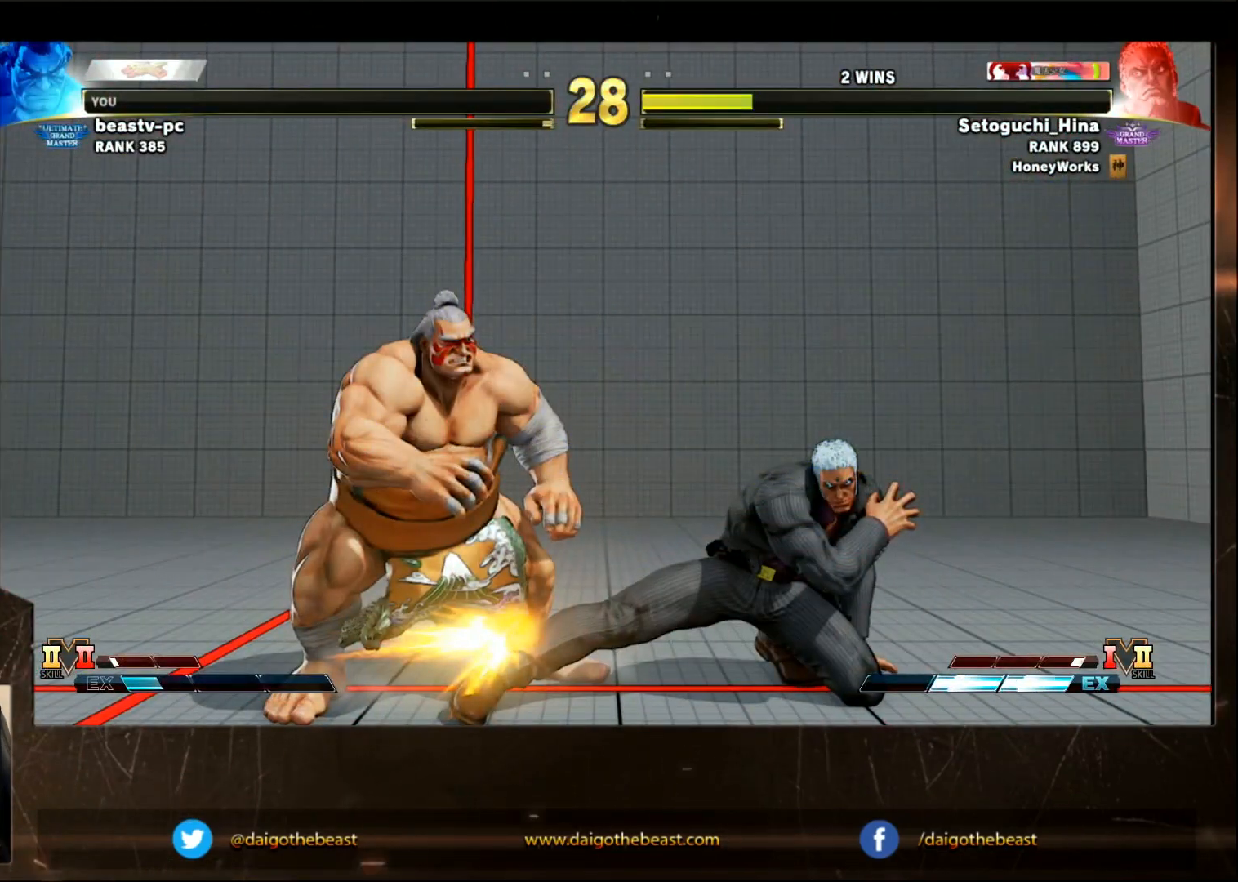
{"buttons": [], "left_stick": "center", "events": []}
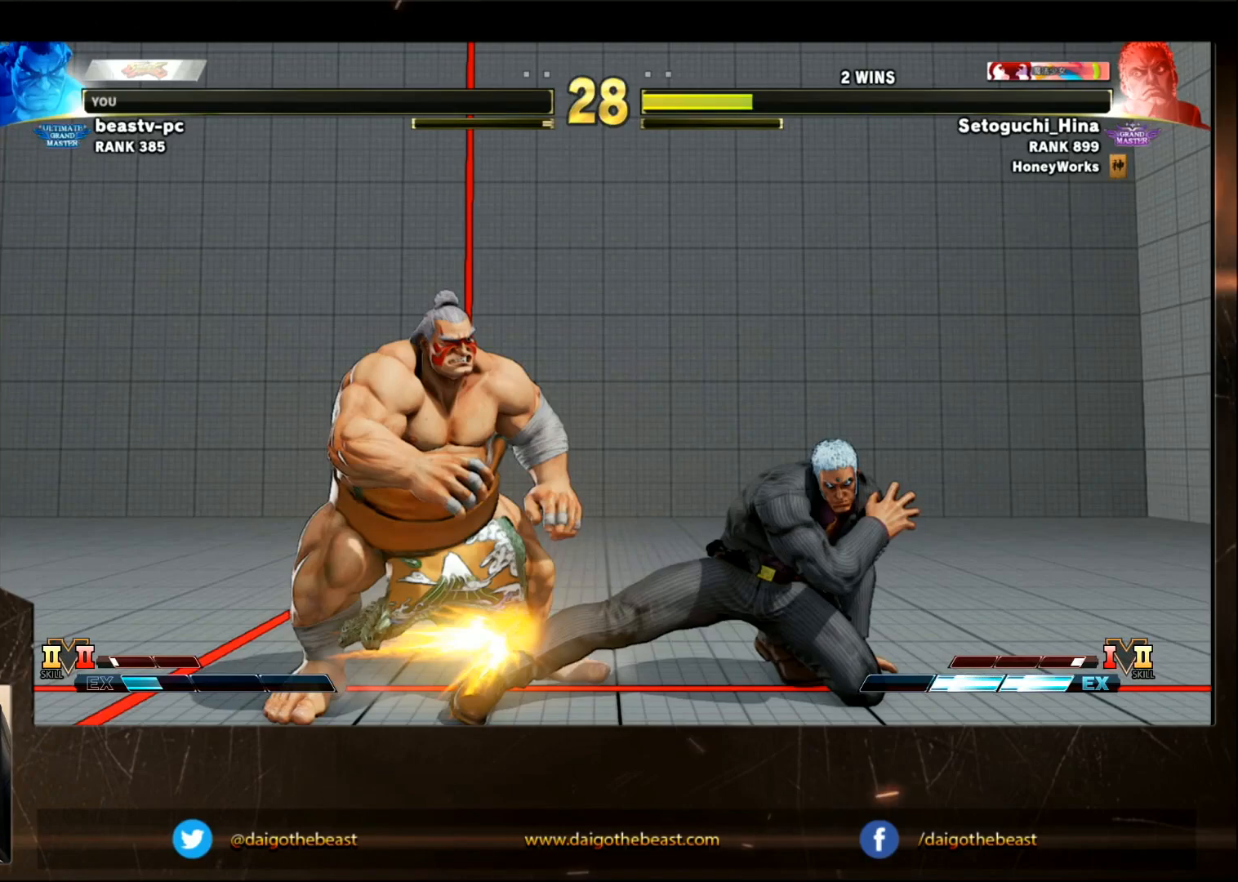
{"buttons": [], "left_stick": "center", "events": []}
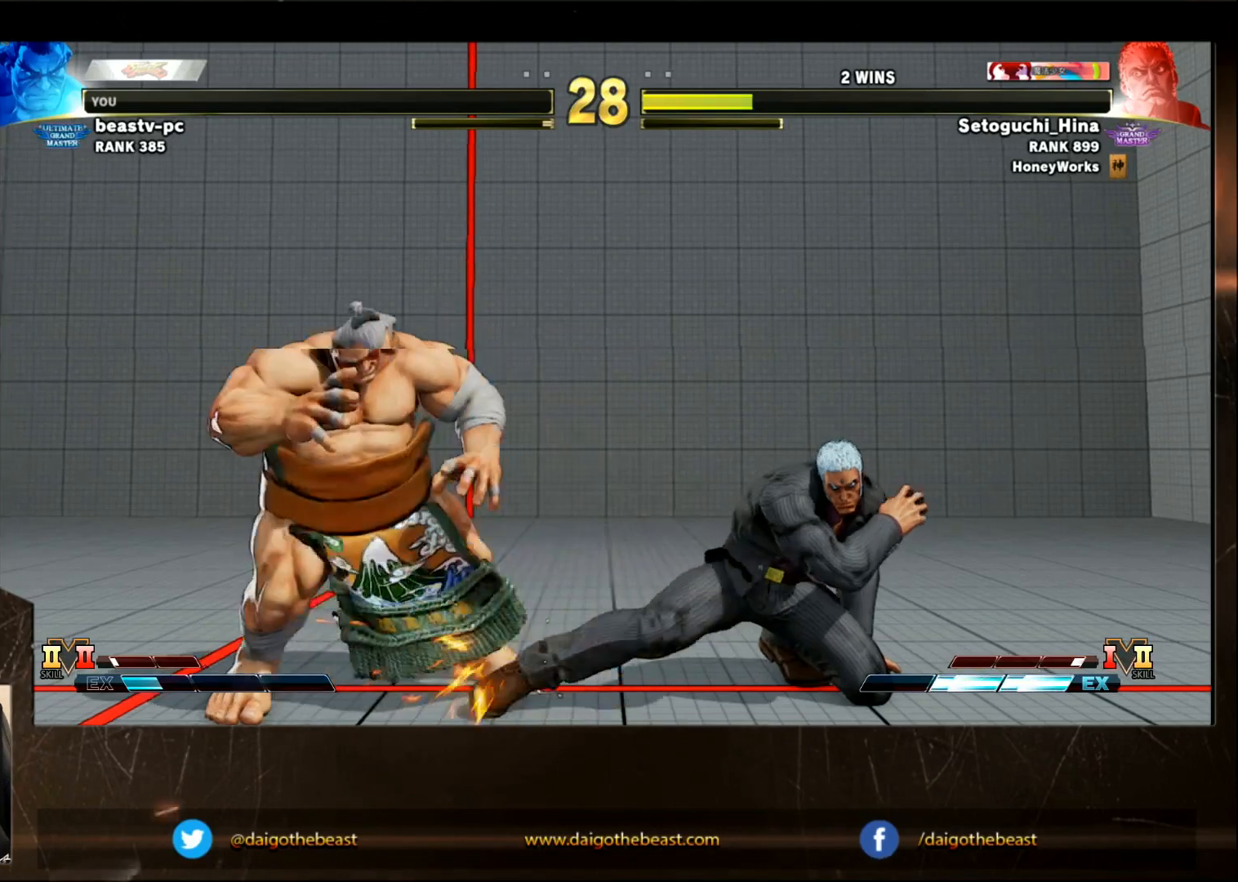
{"buttons": [], "left_stick": "center", "events": []}
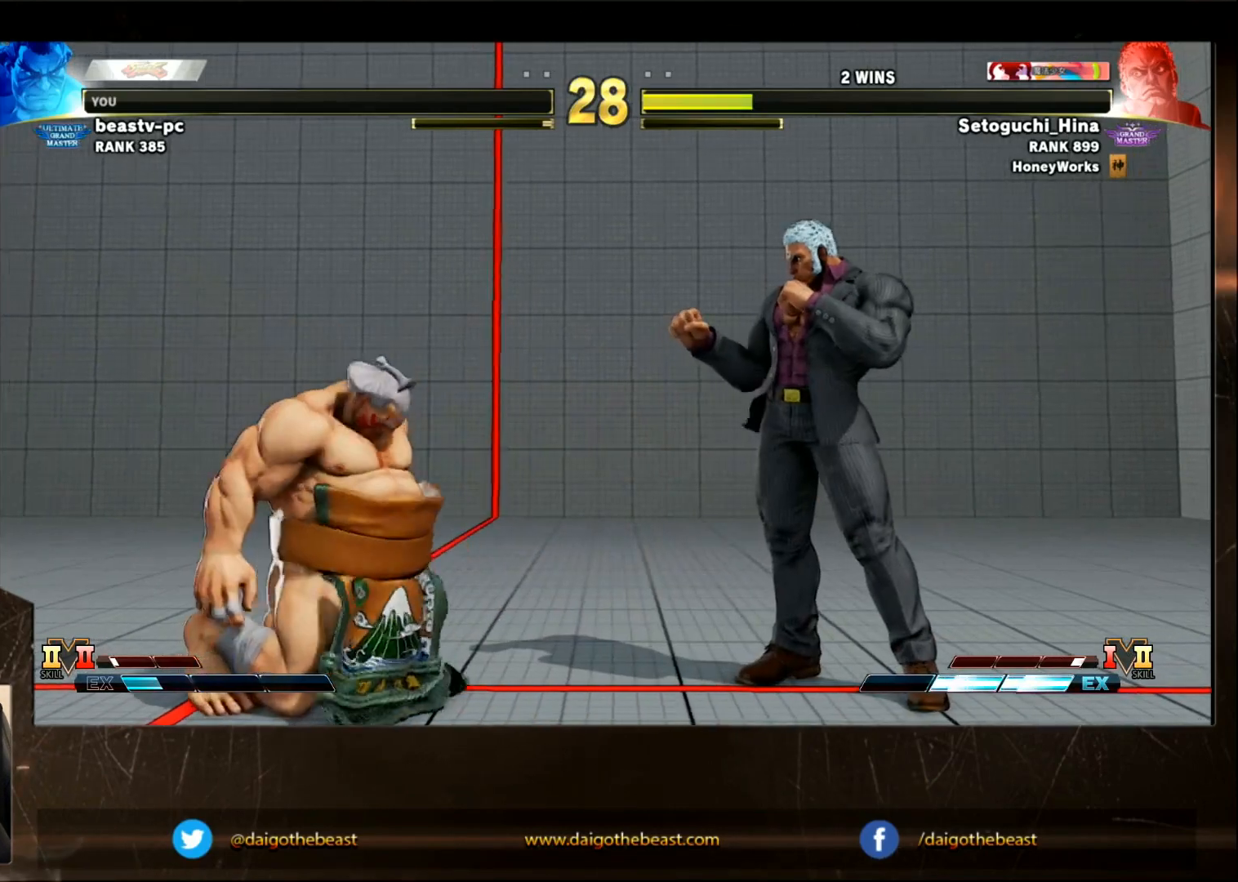
{"buttons": [], "left_stick": "center", "events": []}
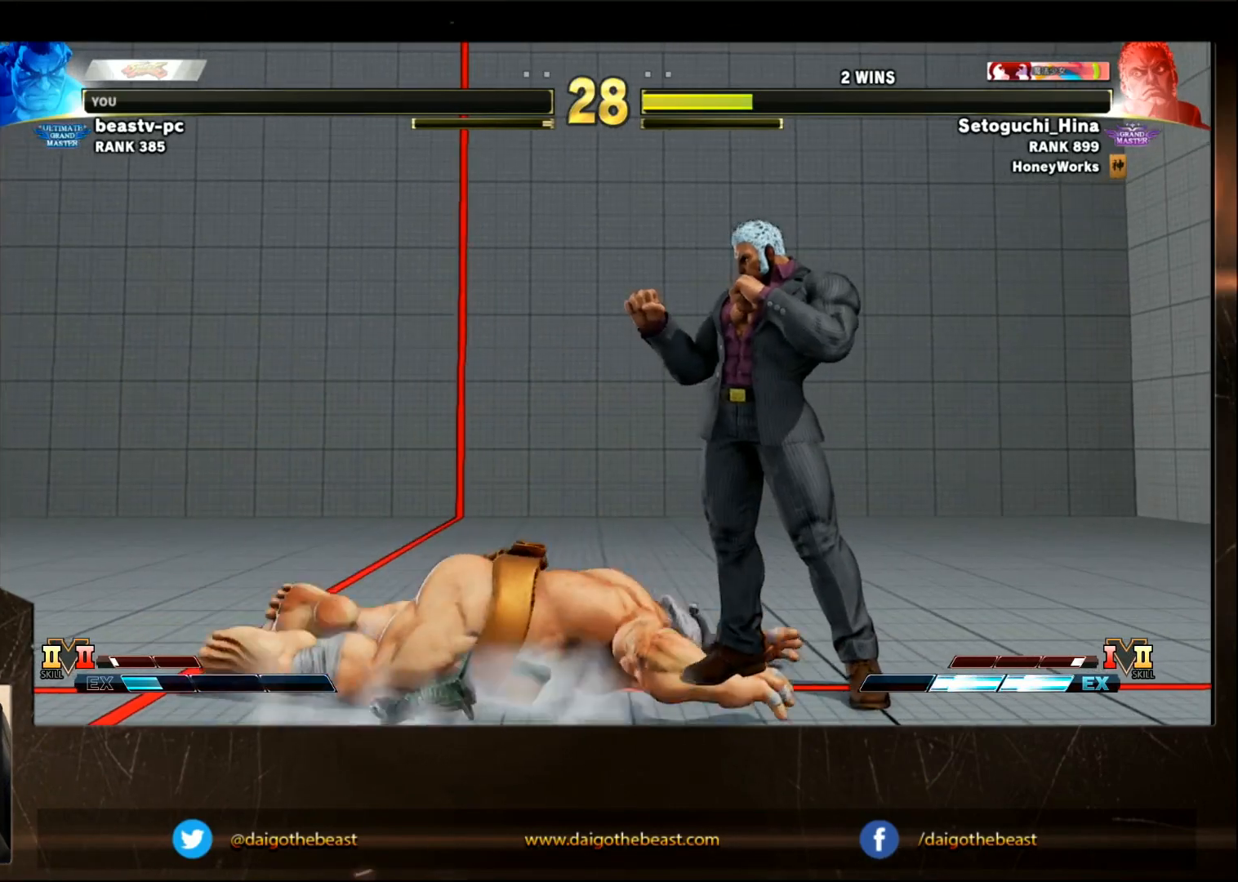
{"buttons": ["CIRCLE"], "left_stick": "down-left", "events": [[83, "left_stick", "down-left"], [183, "CIRCLE", "down"]]}
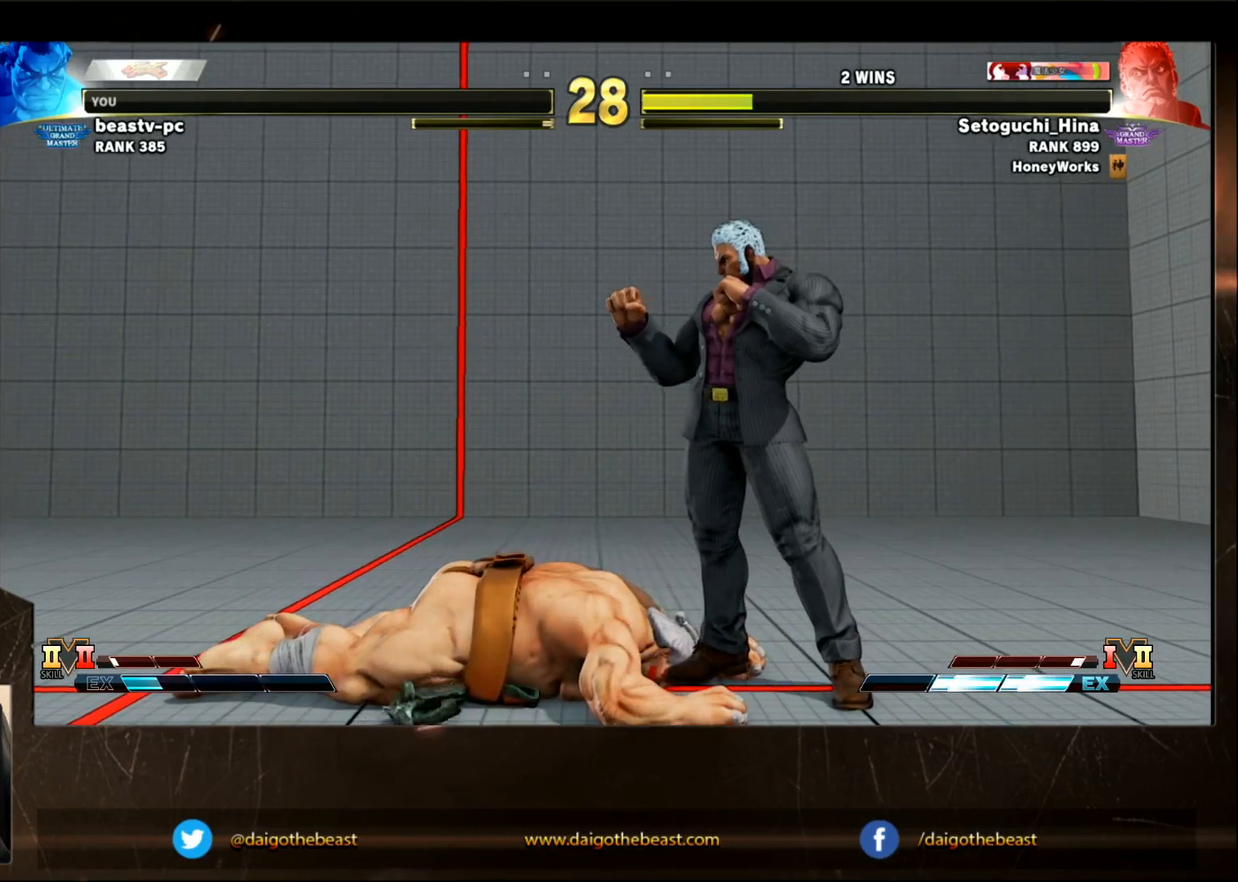
{"buttons": ["CIRCLE"], "left_stick": "down-left", "events": []}
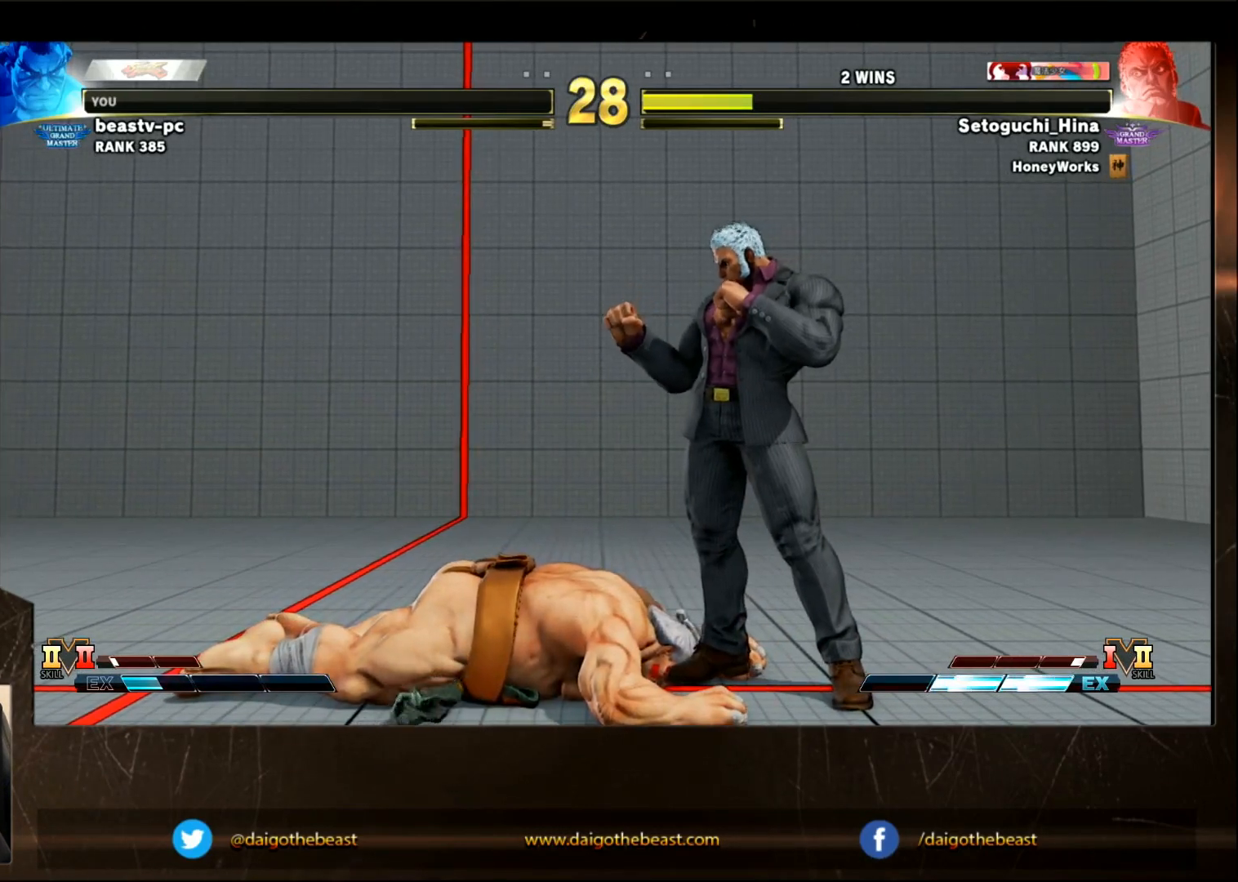
{"buttons": ["CIRCLE"], "left_stick": "down-left", "events": []}
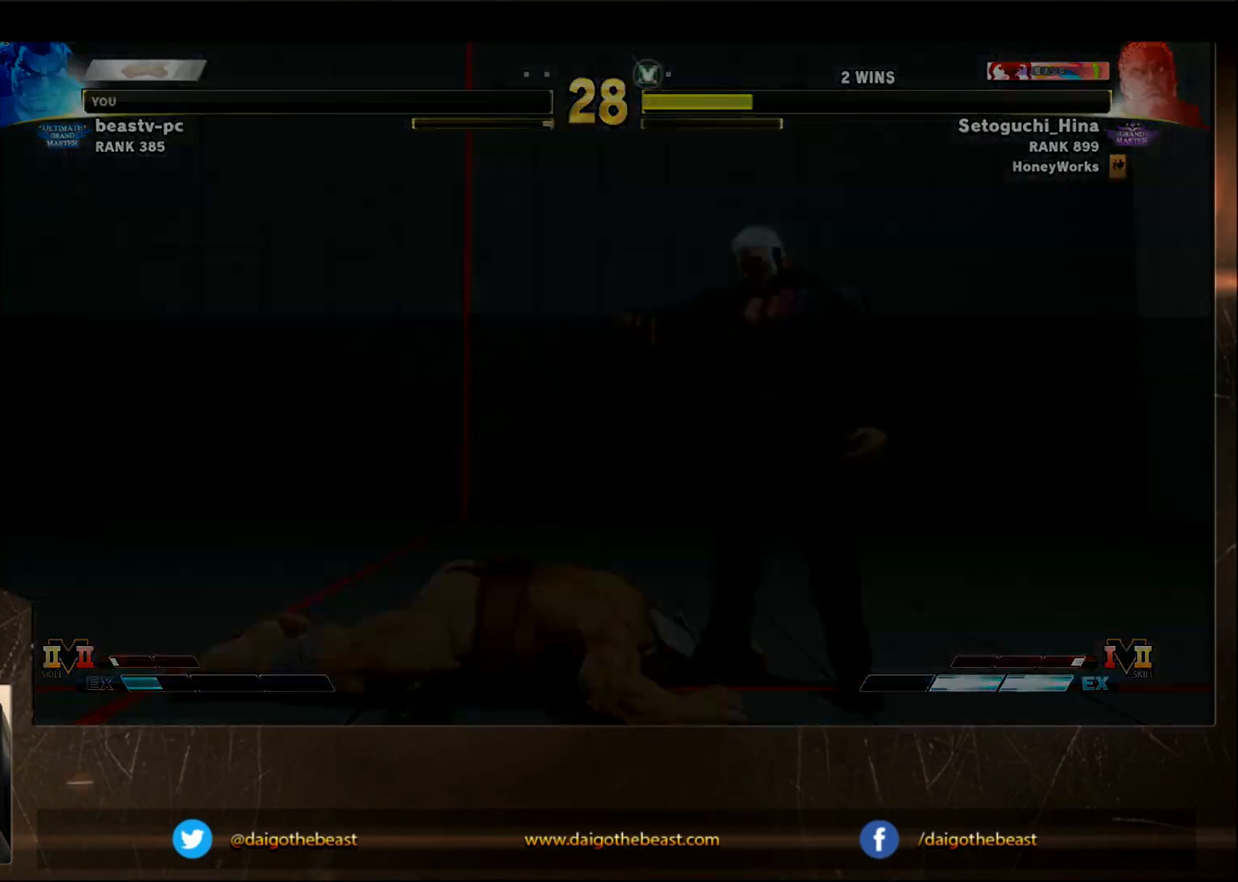
{"buttons": ["CIRCLE"], "left_stick": "down-left", "events": []}
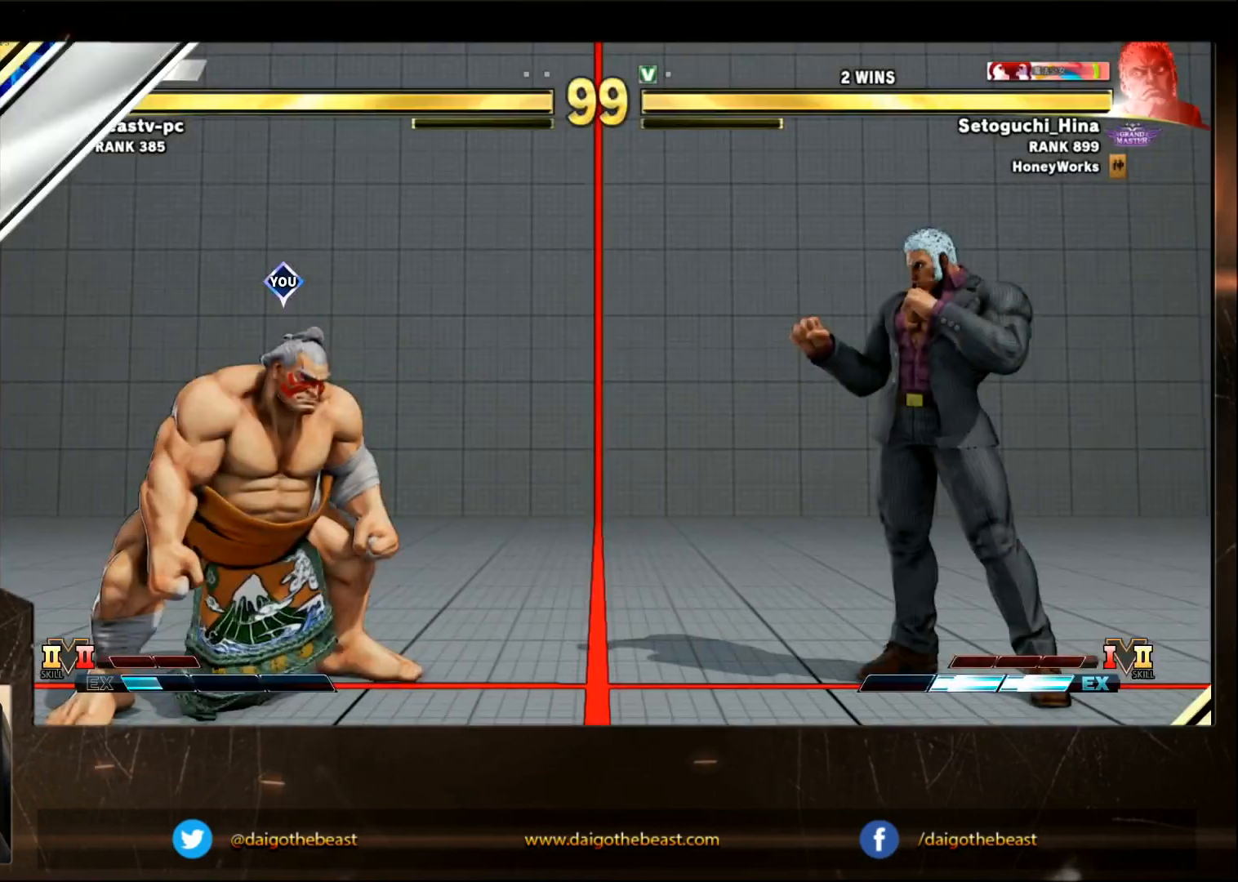
{"buttons": ["CIRCLE"], "left_stick": "down-left", "events": []}
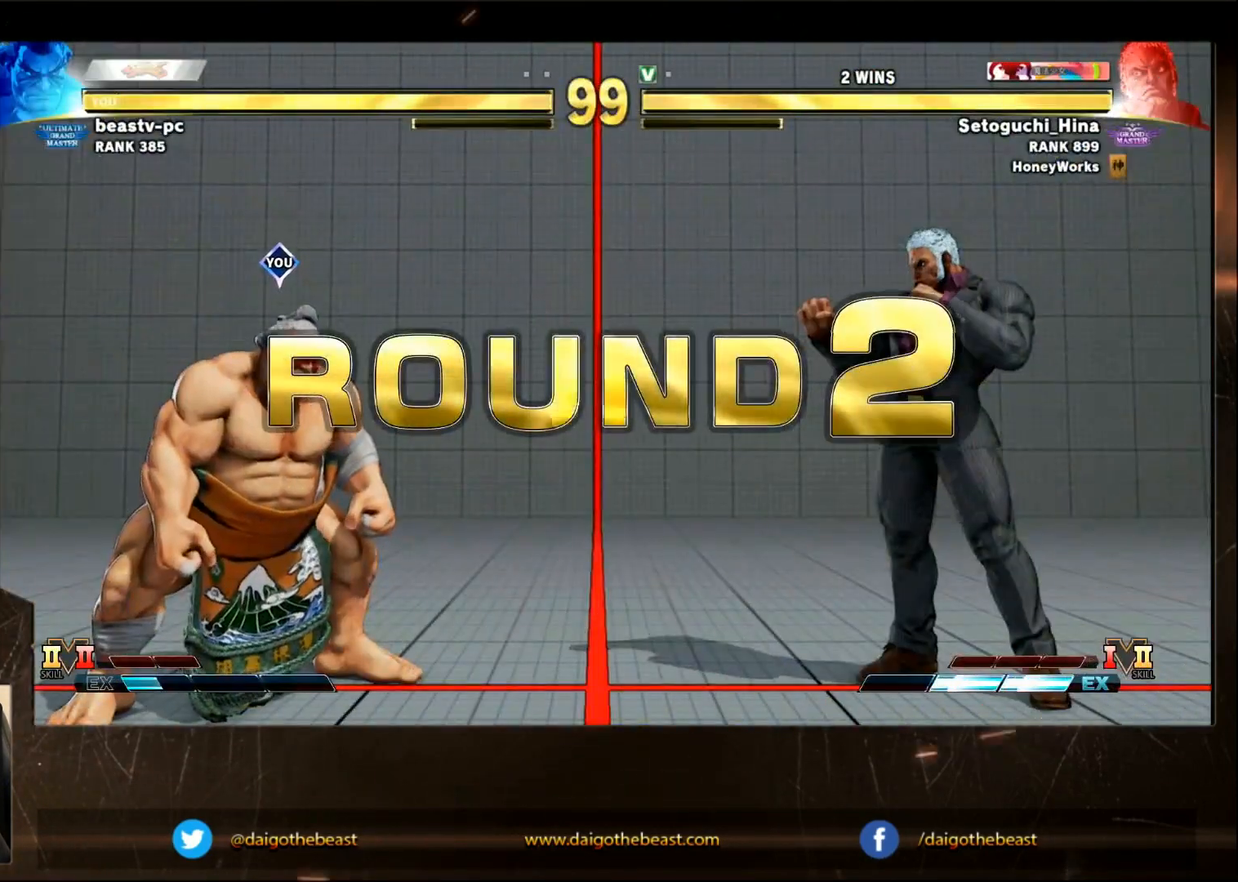
{"buttons": ["CIRCLE"], "left_stick": "down-left", "events": []}
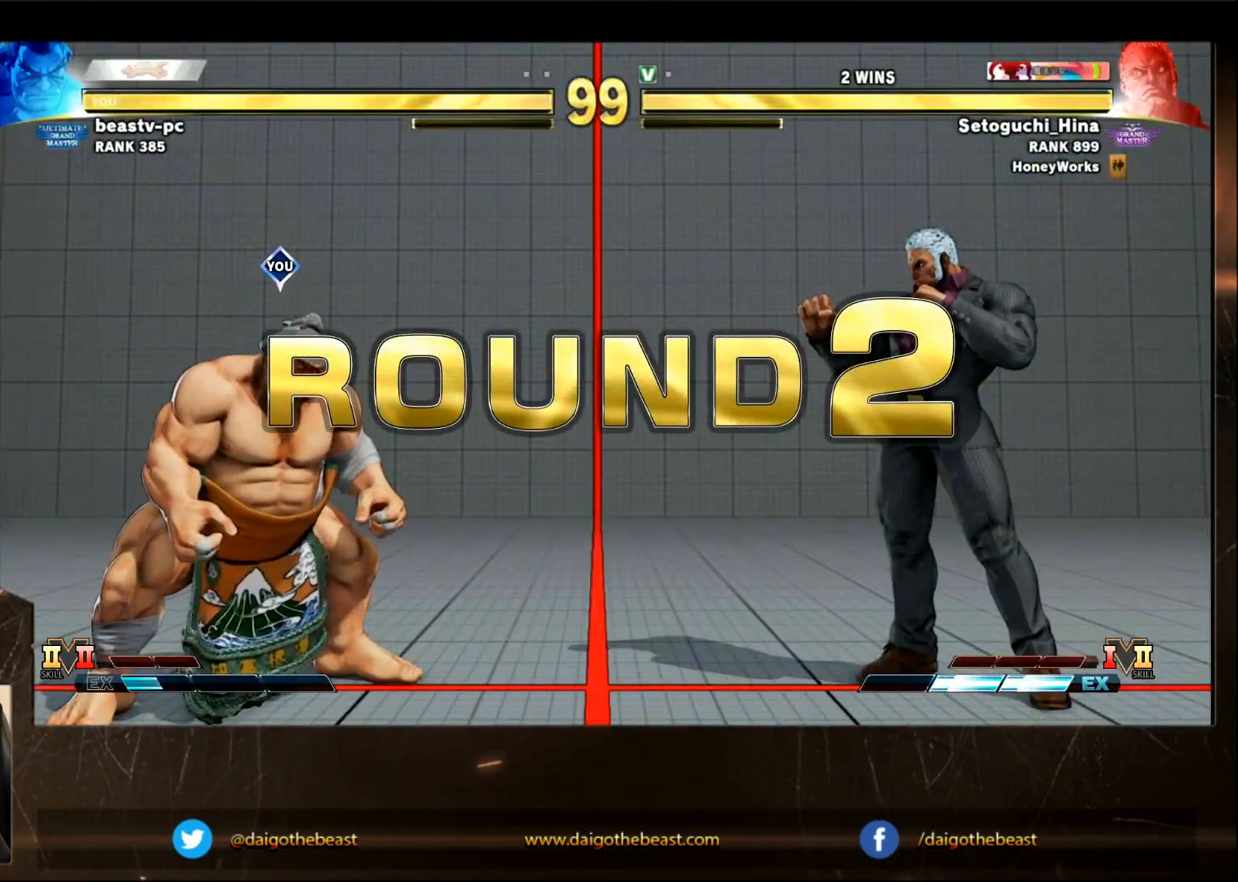
{"buttons": ["CIRCLE"], "left_stick": "down-left", "events": []}
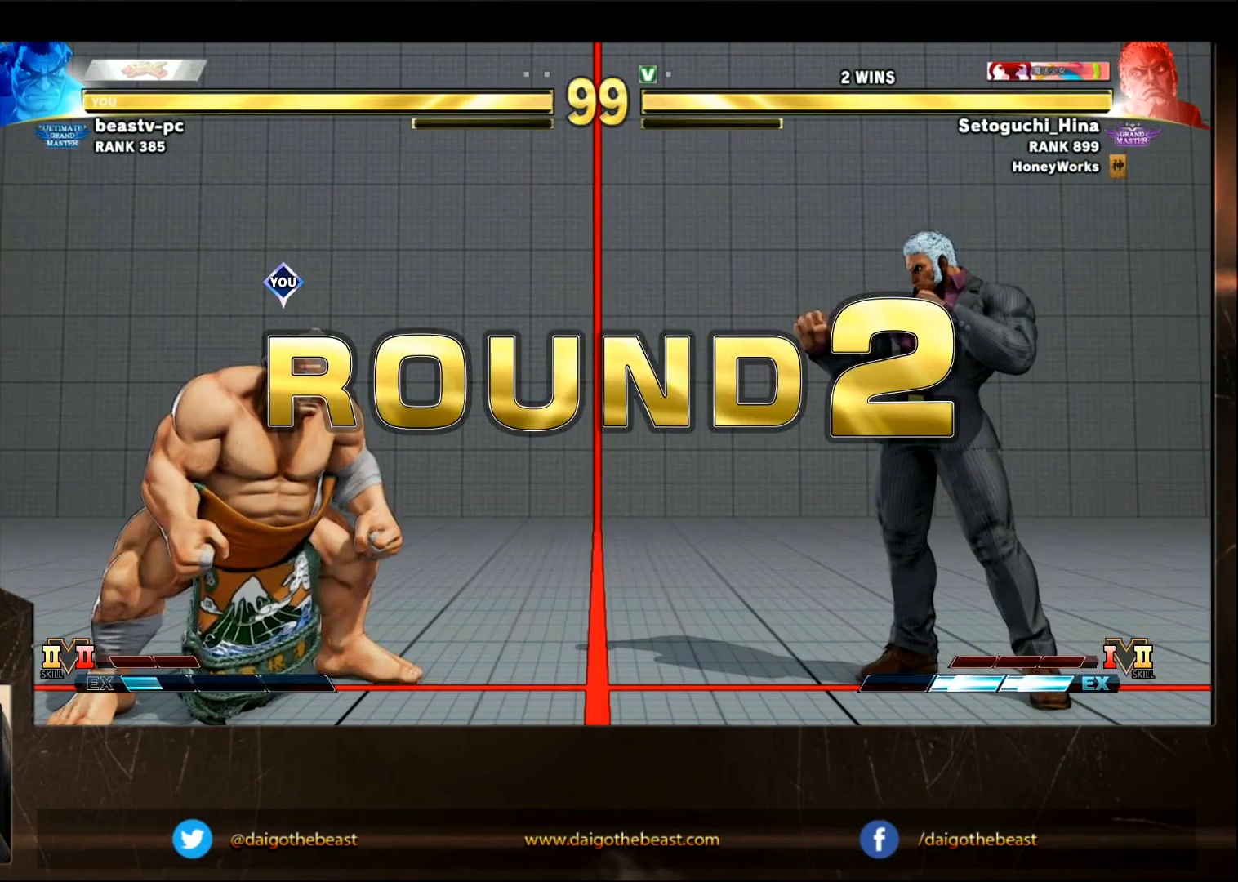
{"buttons": ["CIRCLE"], "left_stick": "down-left", "events": []}
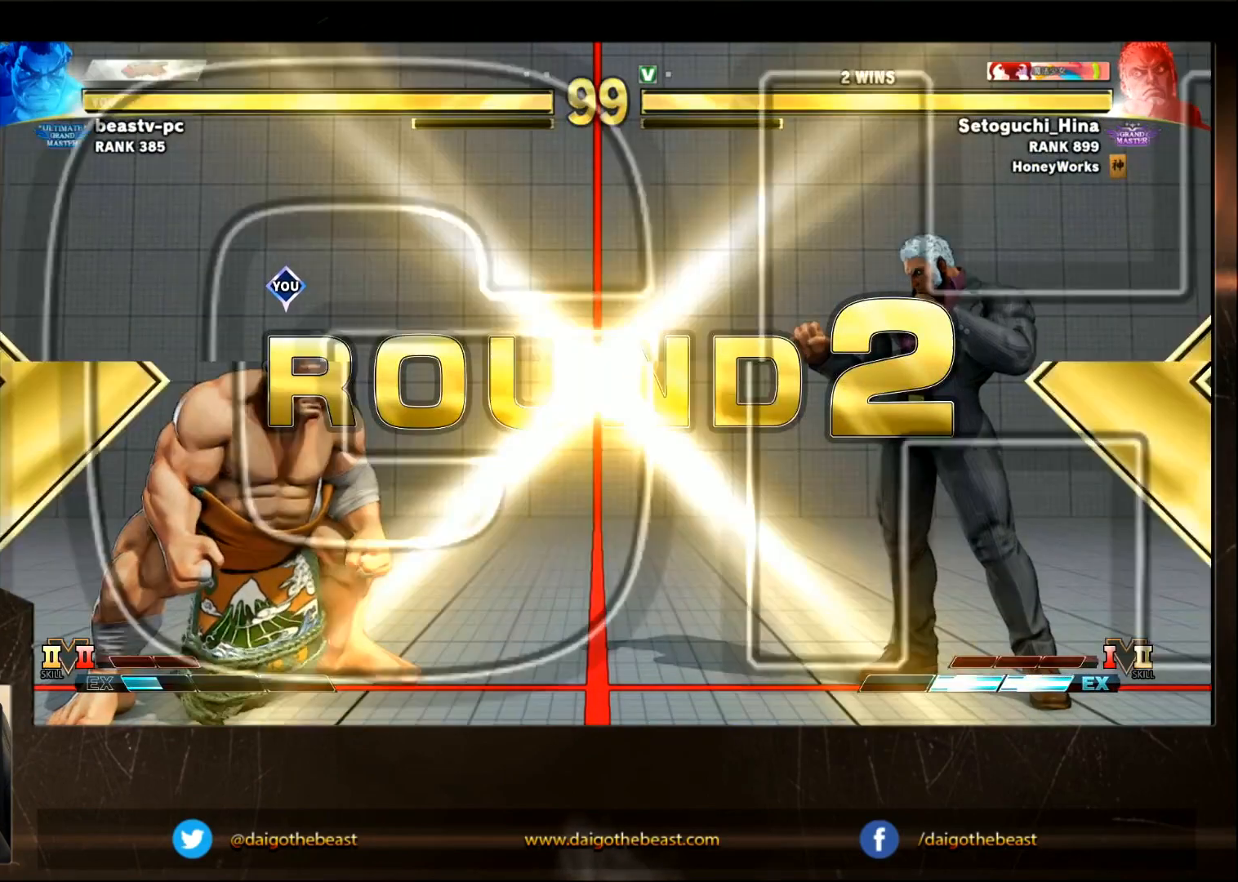
{"buttons": [], "left_stick": "down-left", "events": [[67, "CIRCLE", "up"]]}
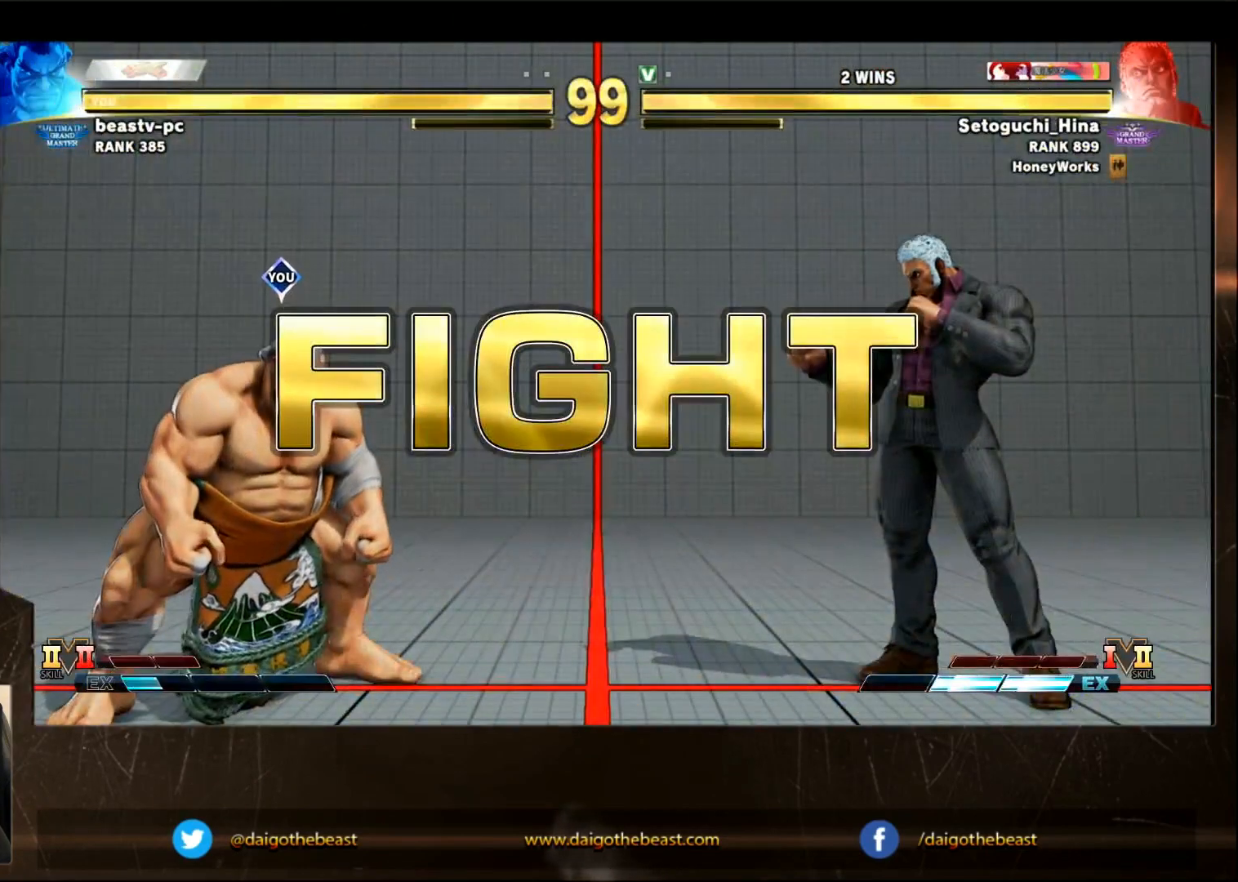
{"buttons": [], "left_stick": "down-left", "events": []}
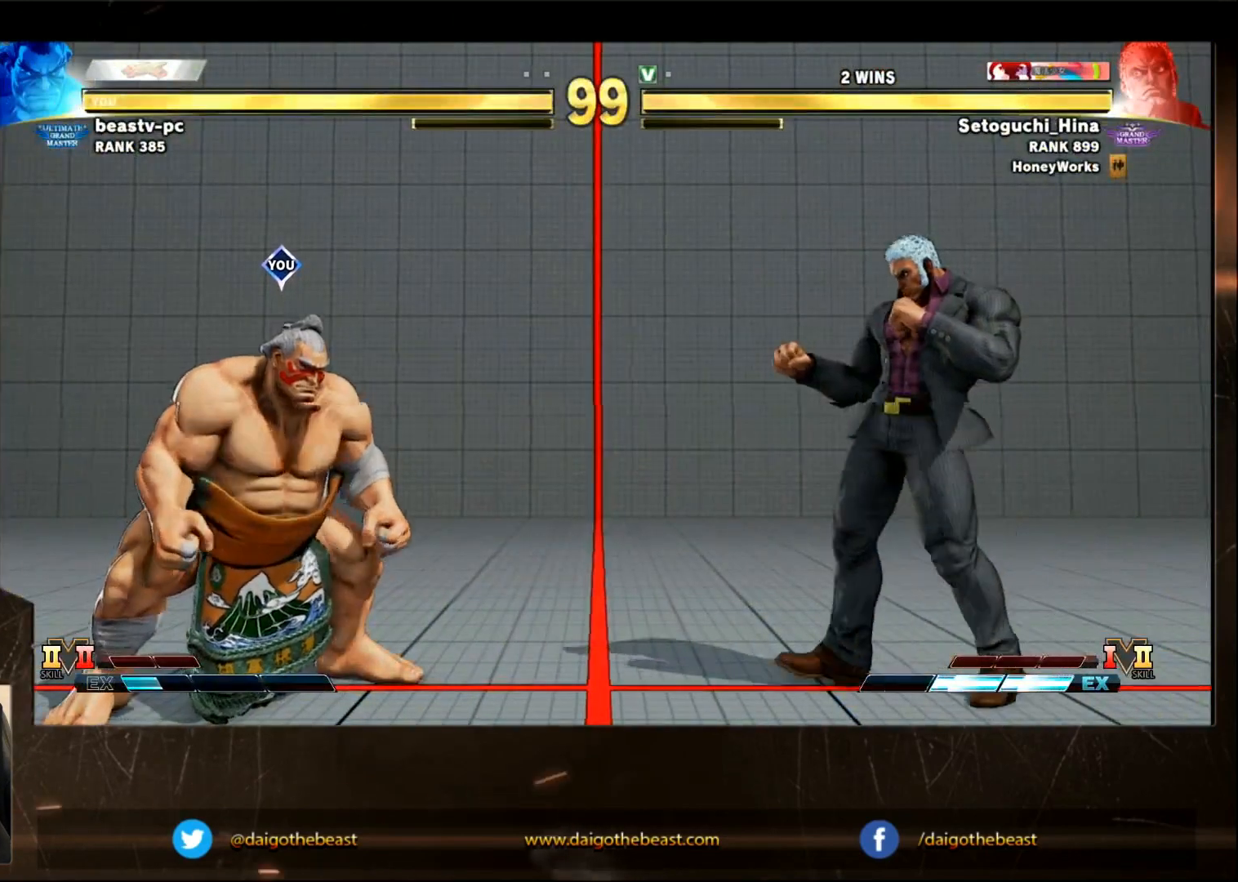
{"buttons": [], "left_stick": "down-left", "events": [[100, "left_stick", "right"], [367, "left_stick", "down-left"]]}
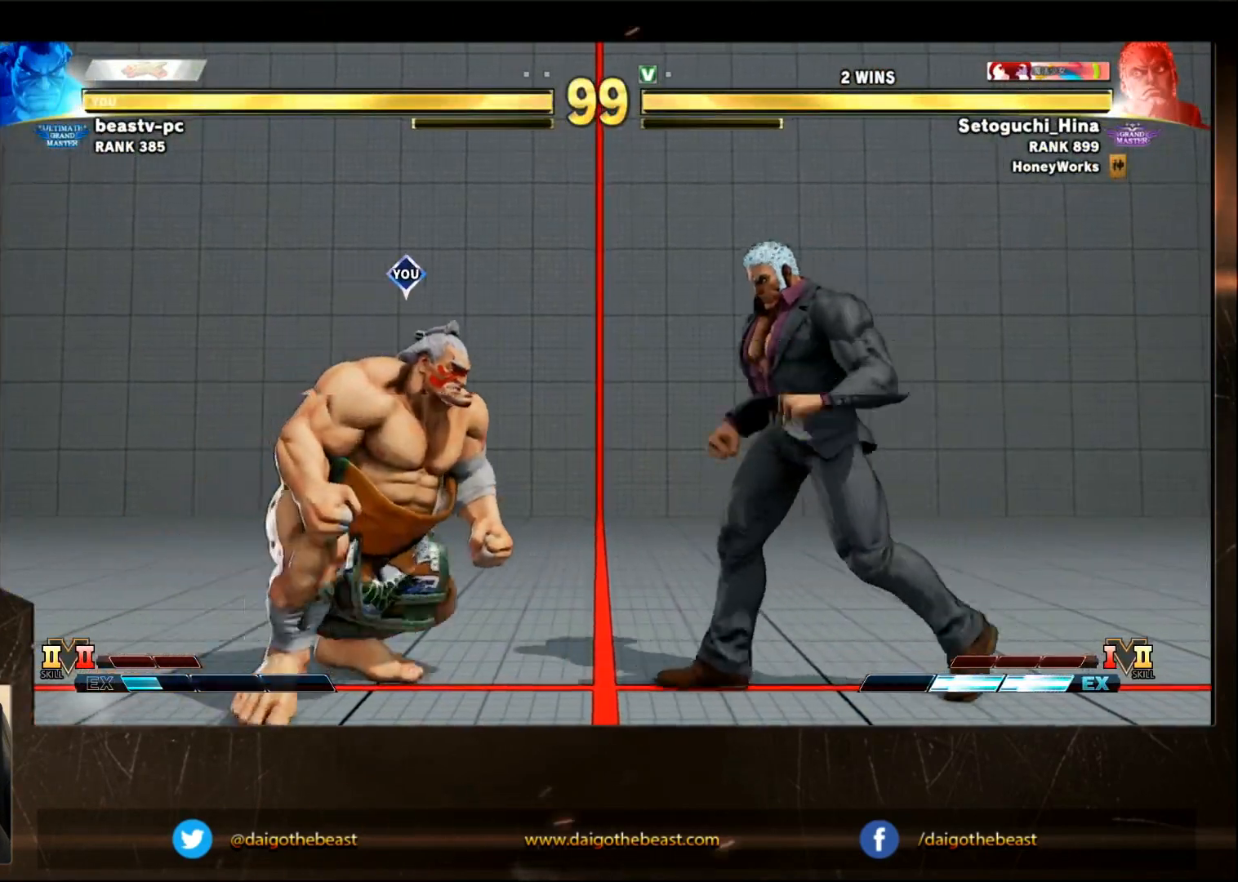
{"buttons": [], "left_stick": "down-left", "events": []}
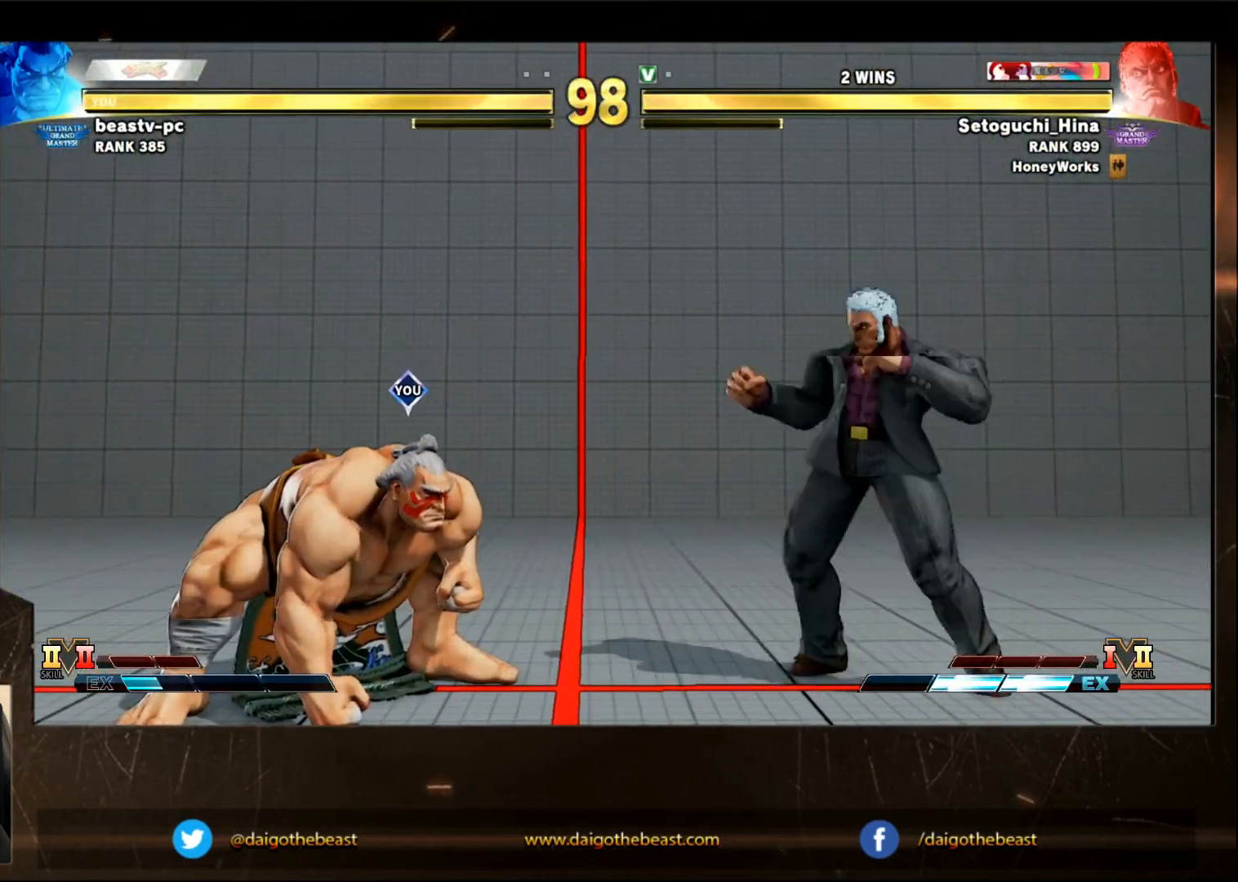
{"buttons": [], "left_stick": "down-left", "events": [[17, "left_stick", "right"], [117, "left_stick", "down"], [167, "CIRCLE", "down"], [167, "left_stick", "down-left"], [483, "CIRCLE", "up"]]}
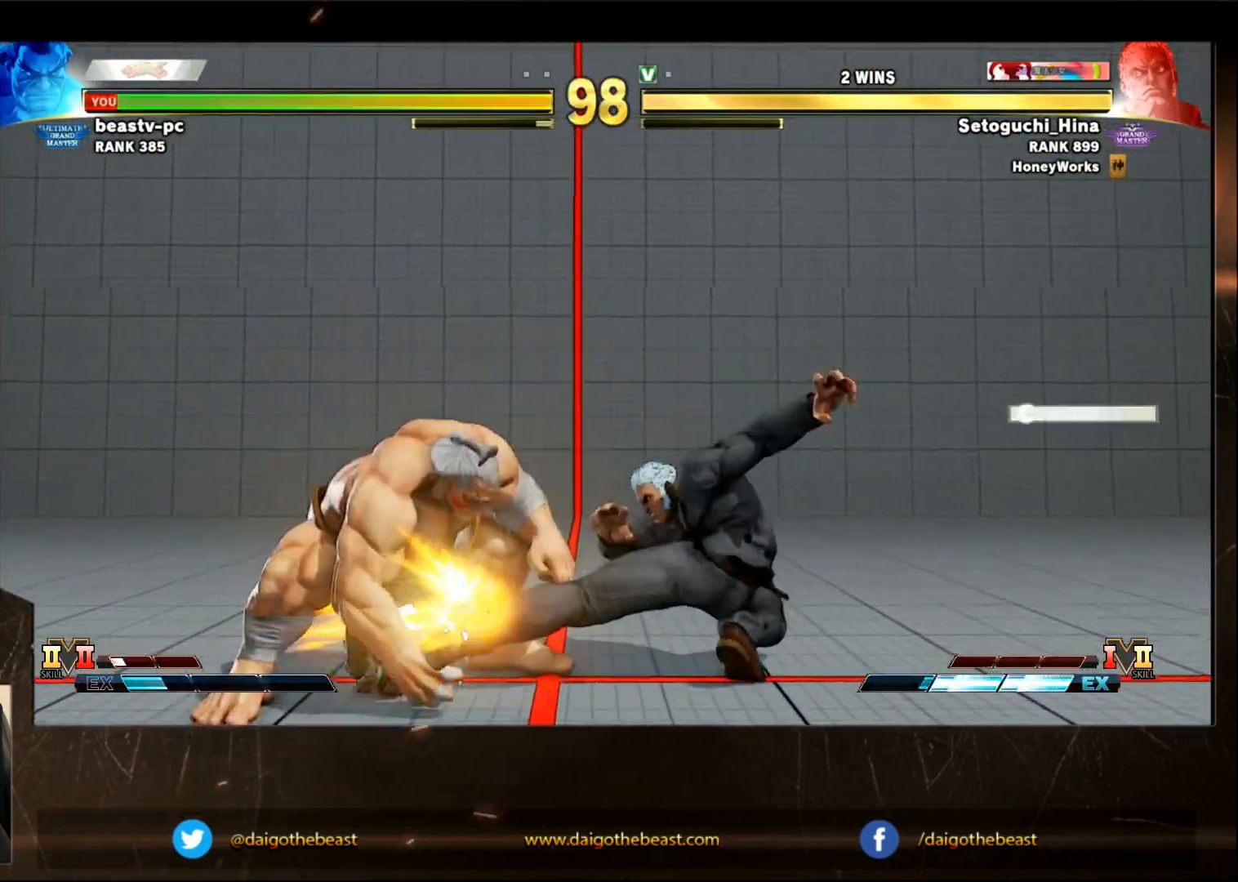
{"buttons": [], "left_stick": "down-left", "events": [[333, "TRIANGLE", "down"], [383, "TRIANGLE", "up"]]}
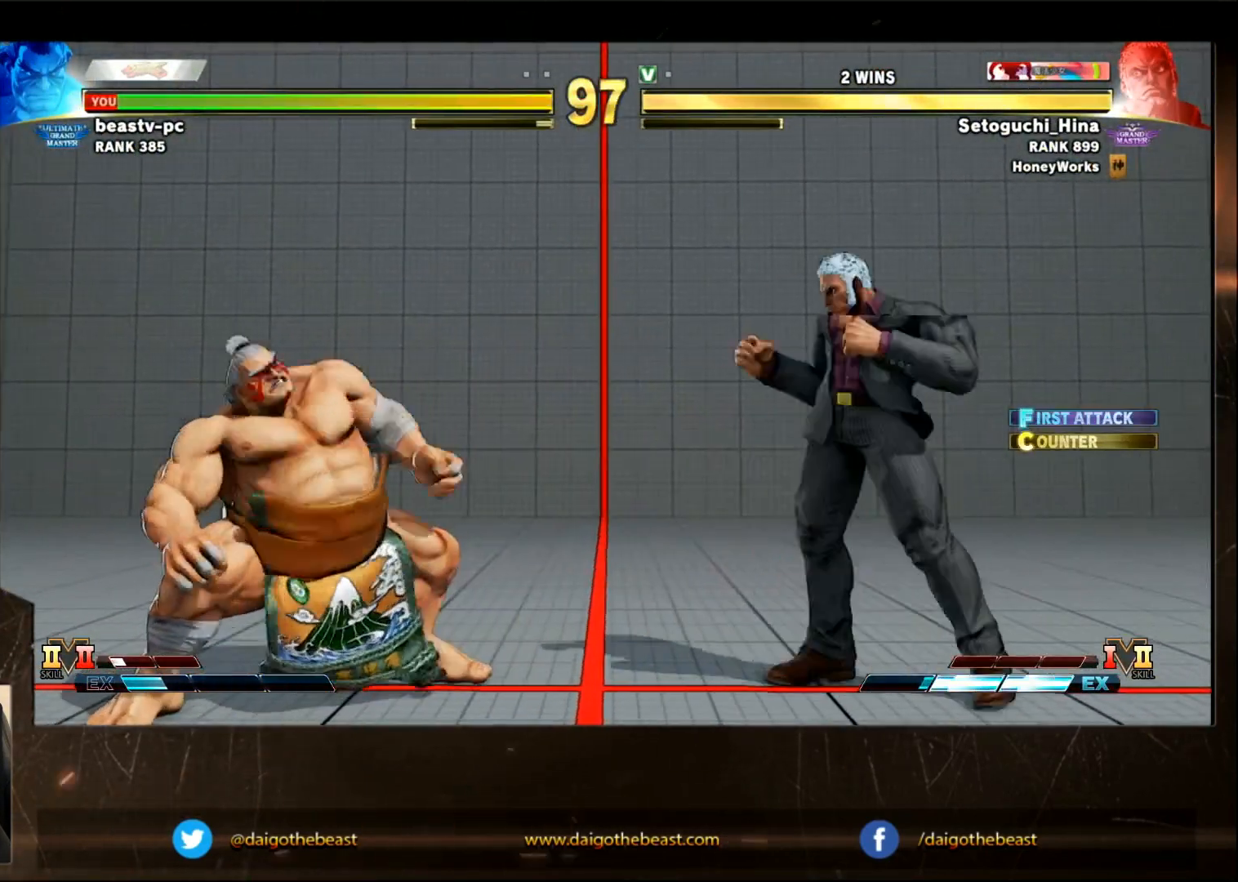
{"buttons": [], "left_stick": "down-left", "events": [[233, "SQUARE", "down"], [233, "left_stick", "right"], [333, "SQUARE", "up"], [333, "left_stick", "down-left"]]}
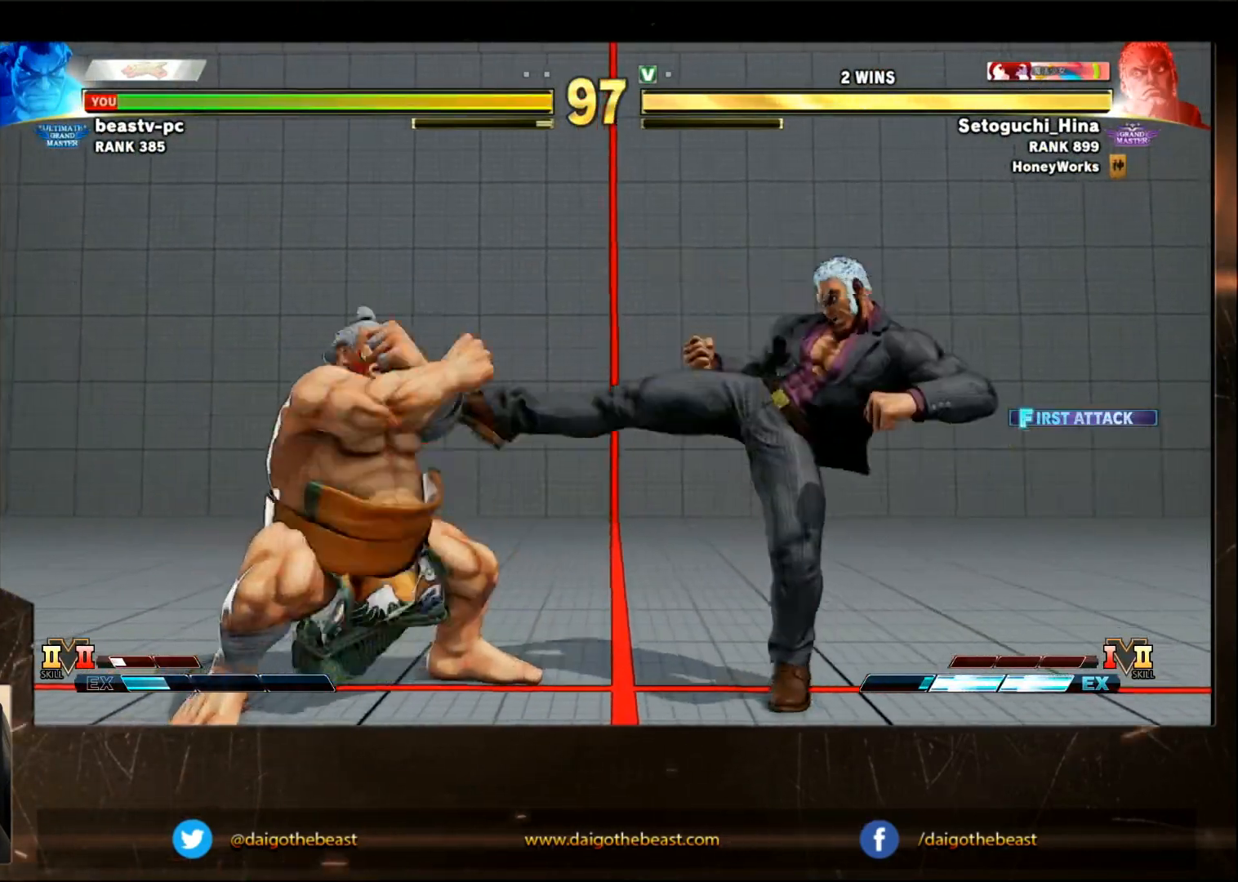
{"buttons": [], "left_stick": "left", "events": [[250, "left_stick", "center"], [350, "left_stick", "left"], [400, "left_stick", "center"], [500, "left_stick", "left"]]}
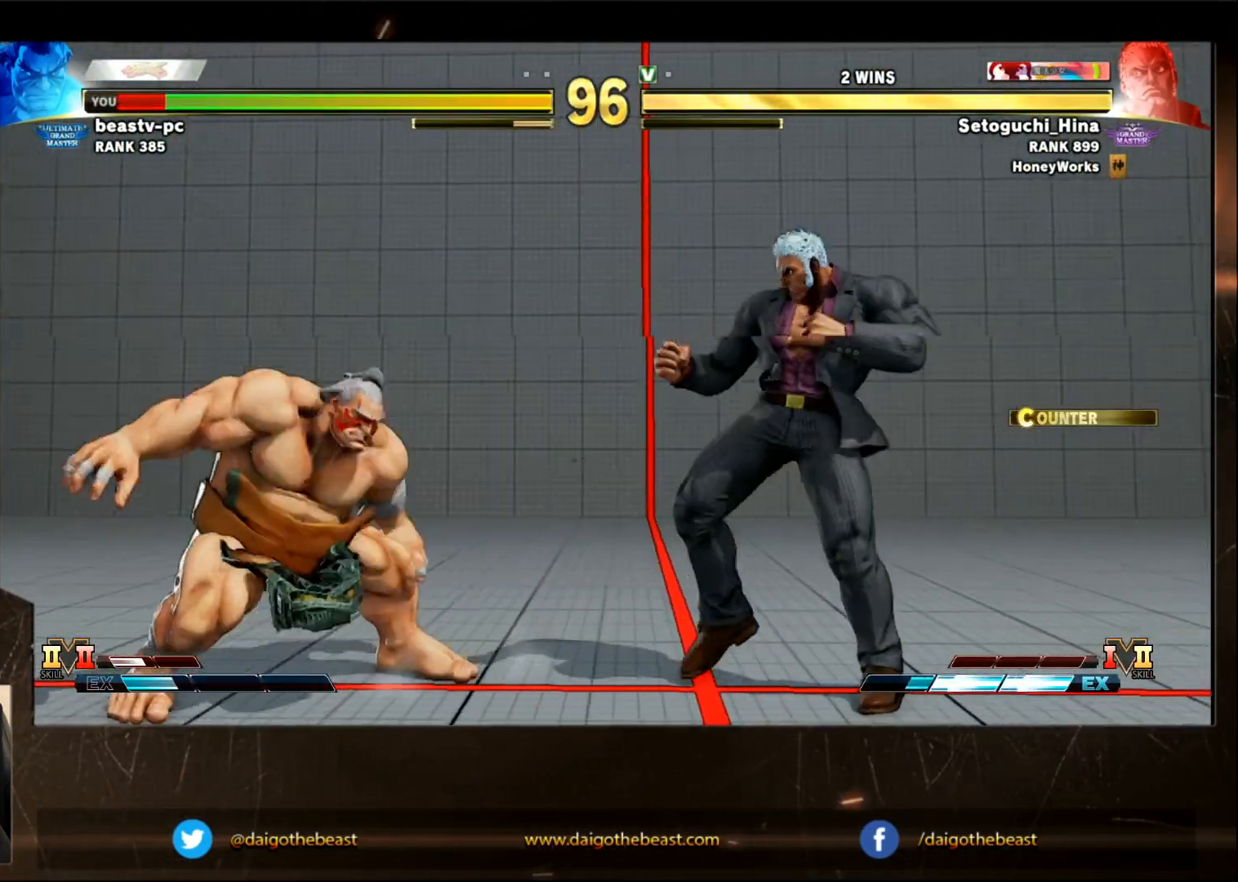
{"buttons": ["R1"], "left_stick": "left", "events": [[100, "left_stick", "down-left"], [300, "left_stick", "left"], [500, "R1", "down"]]}